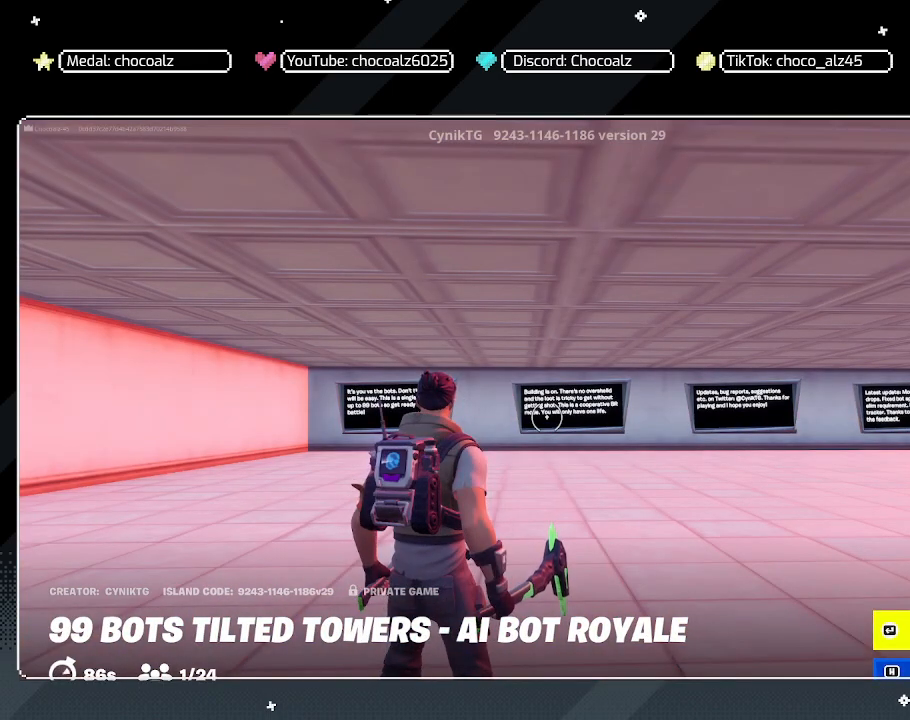
Gameplay with keyboard and mouse; each line is a JSON object with the keys and mouse buttons held at the frame after it. "events" lists presses ("down") and releases ("up") of "1", "2", "3", "4", "5", "a", "alt", "c", "caps_lock", "ctrl", "d", "e", "f", "g", "q", "r", "s", "shift", "space", "t", "tab", "v", "w", "x", "z", "mouse_left", "mouse_wheel" and "mouse_right" between this image and that frame as [ms after this image, input, new state], when the widget could be followed in between. "mouse_left", "mouse_wheel", "mouse_right" = the "left", "wheel", "right" buttons of the "mouse" list. No other keys are recorded. "wheel" means that the mouse wheel is clicked or scrolled. "mouse_move" is the direction in which the mouse moves at that frame (one of eight, or "still"), when it could be read.
{"keys": [], "mouse": [], "mouse_move": "left", "events": []}
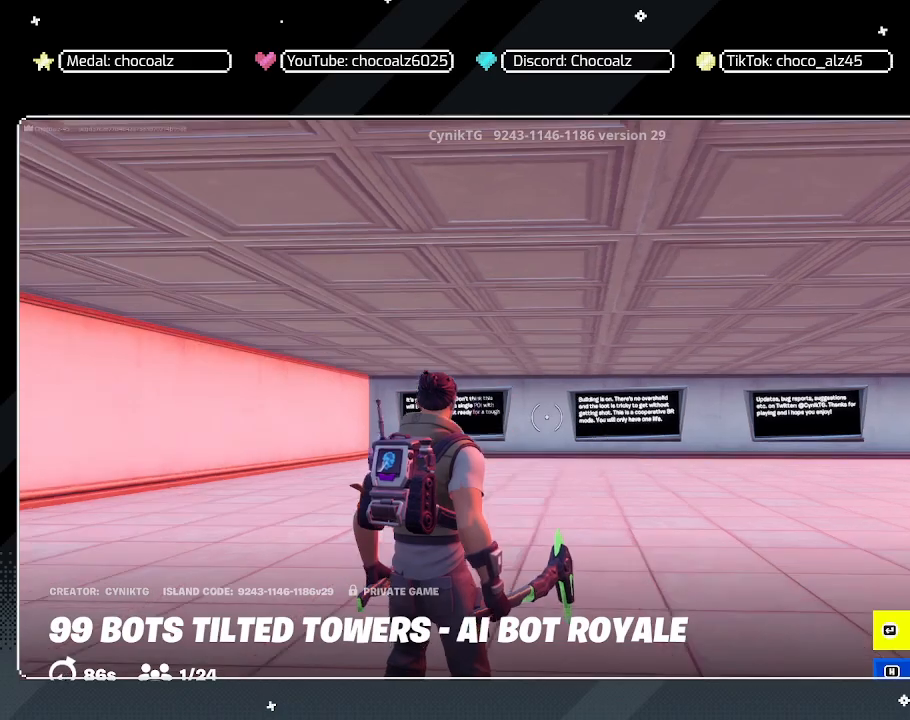
{"keys": ["w"], "mouse": [], "mouse_move": "still", "events": [[217, "w", "down"]]}
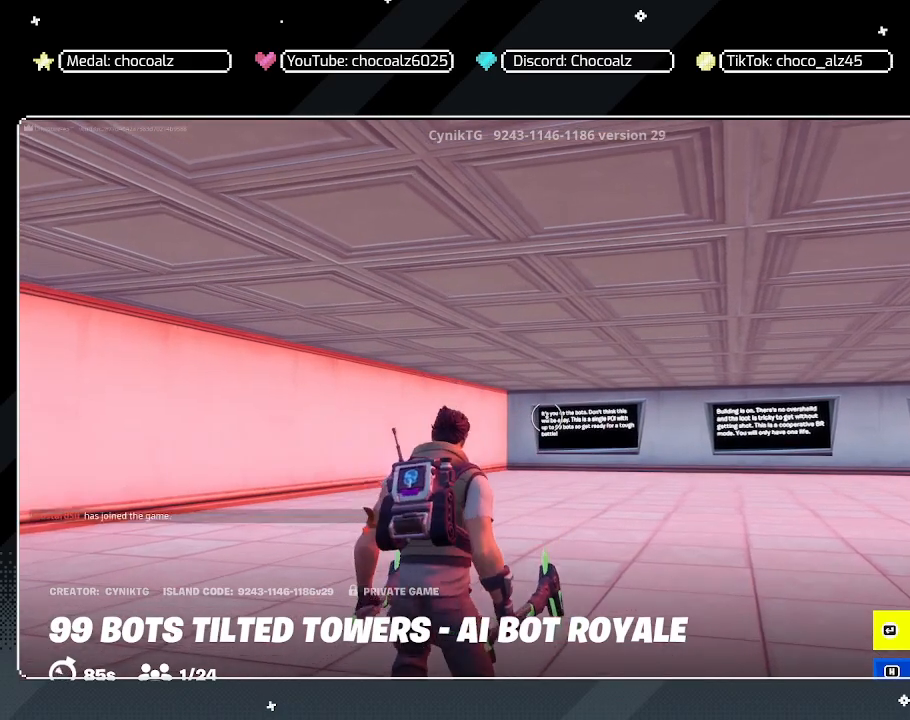
{"keys": ["w"], "mouse": [], "mouse_move": "still", "events": []}
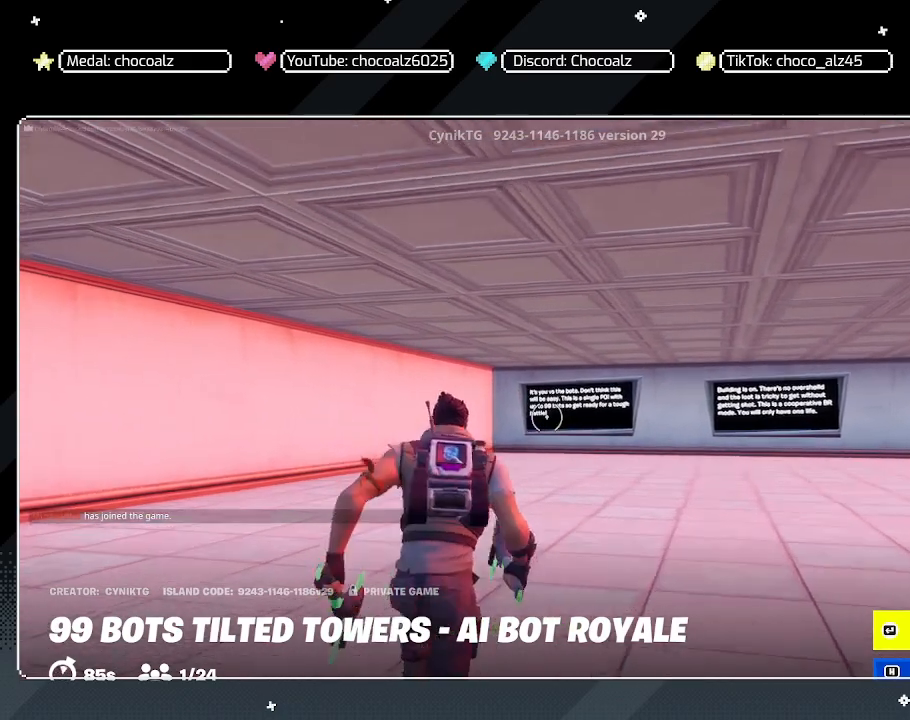
{"keys": ["a", "w"], "mouse": [], "mouse_move": "still", "events": [[250, "a", "down"]]}
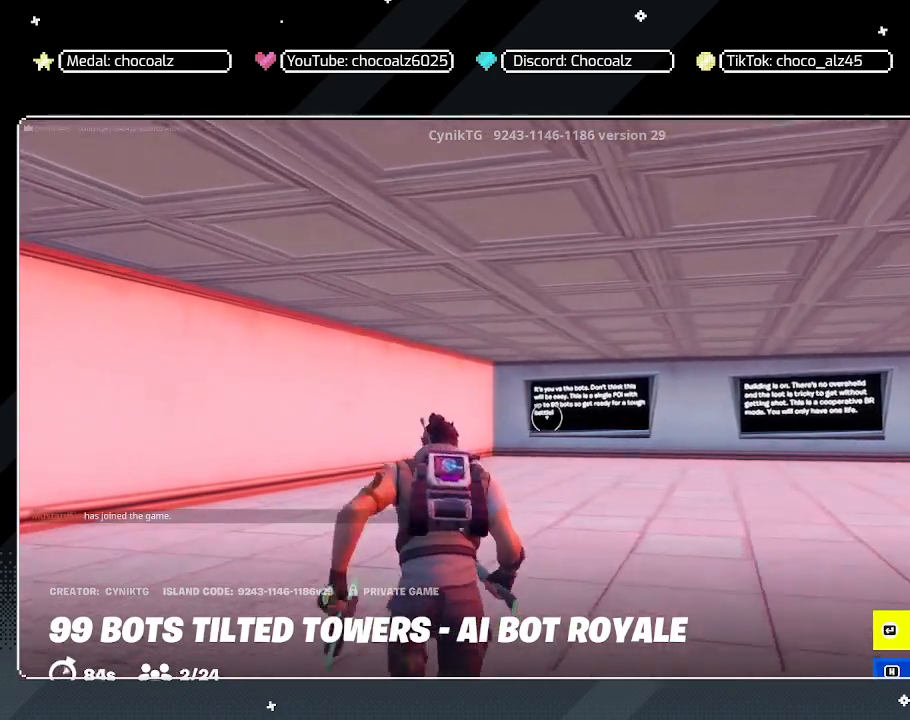
{"keys": ["a", "w"], "mouse": [], "mouse_move": "still", "events": []}
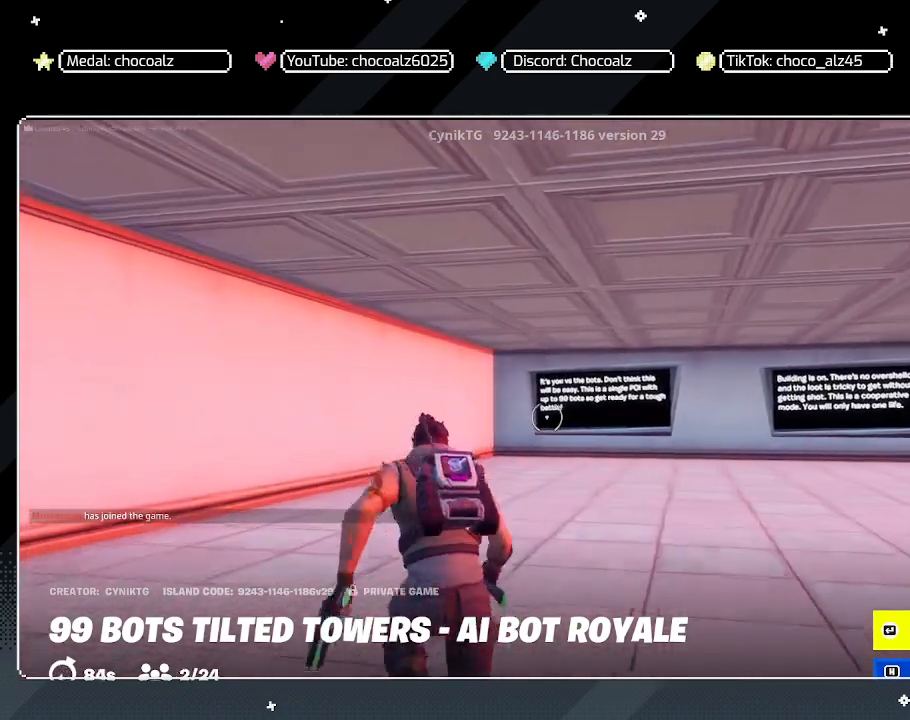
{"keys": ["w"], "mouse": [], "mouse_move": "still", "events": [[333, "a", "up"]]}
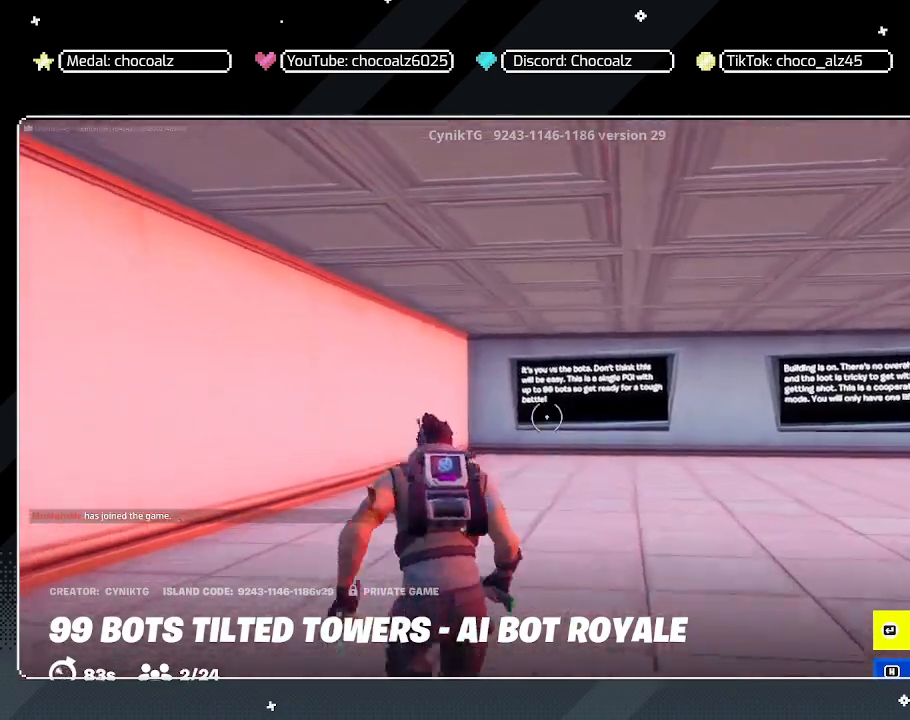
{"keys": ["a", "w"], "mouse": [], "mouse_move": "still", "events": [[250, "a", "down"]]}
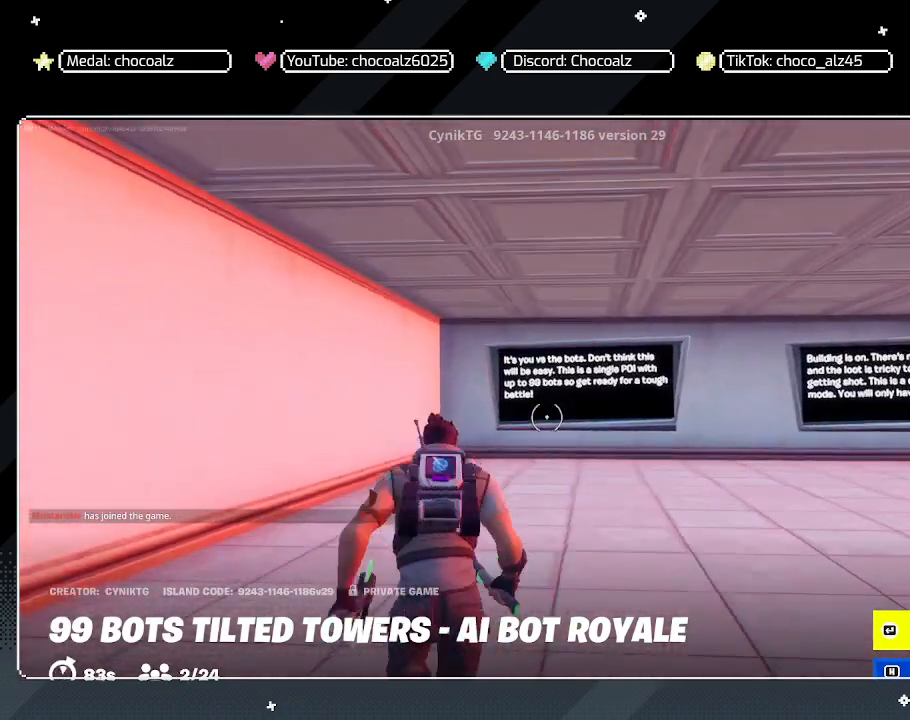
{"keys": ["w"], "mouse": [], "mouse_move": "still", "events": [[167, "mouse_left", "down"], [317, "a", "up"], [317, "mouse_left", "up"]]}
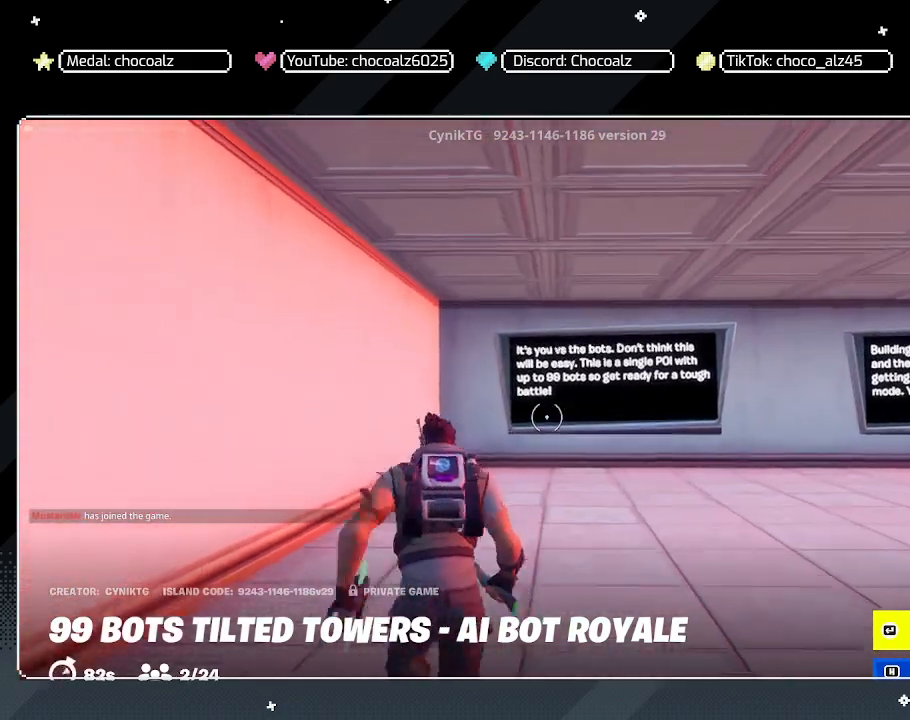
{"keys": ["w"], "mouse": [], "mouse_move": "still", "events": [[233, "mouse_left", "down"], [383, "mouse_left", "up"]]}
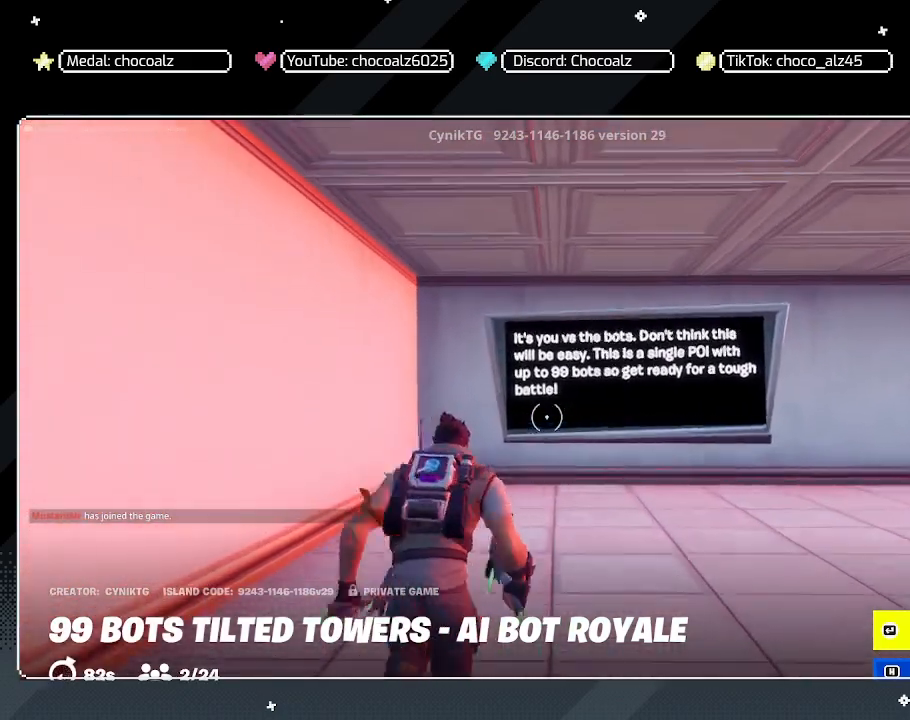
{"keys": ["d"], "mouse": [], "mouse_move": "right", "events": [[150, "mouse_right", "down"], [150, "w", "up"], [300, "mouse_right", "up"], [483, "d", "down"]]}
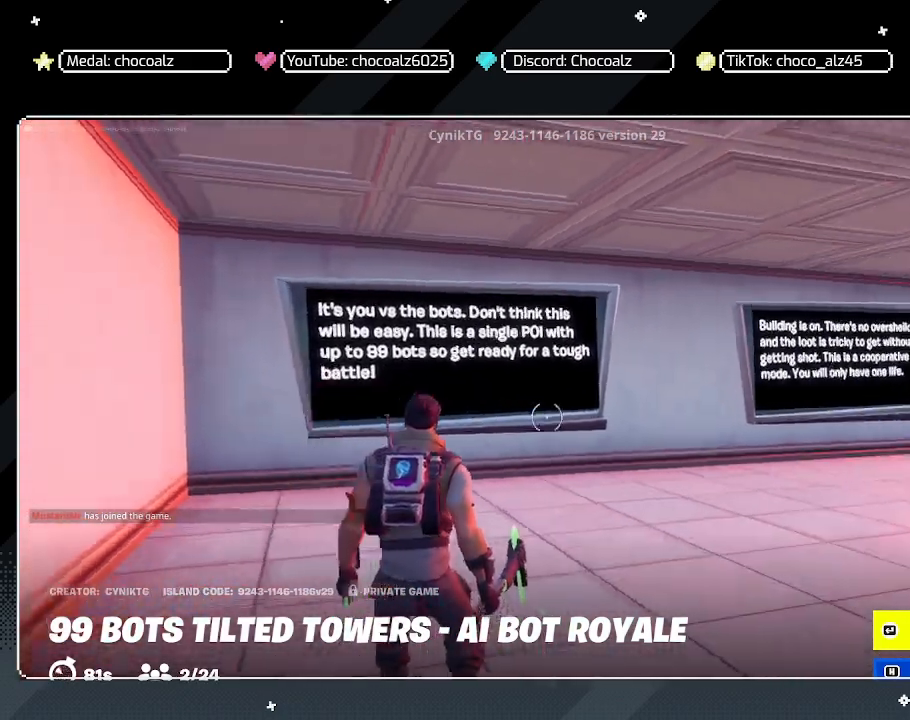
{"keys": ["d", "w"], "mouse": [], "mouse_move": "still", "events": [[400, "w", "down"]]}
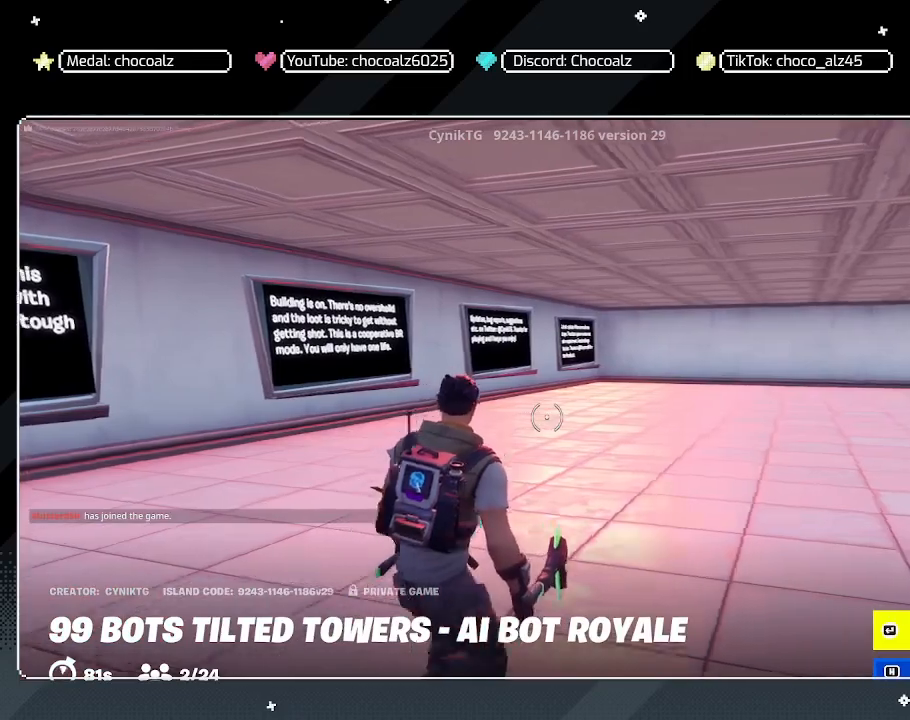
{"keys": ["w"], "mouse": [], "mouse_move": "still", "events": [[133, "d", "up"]]}
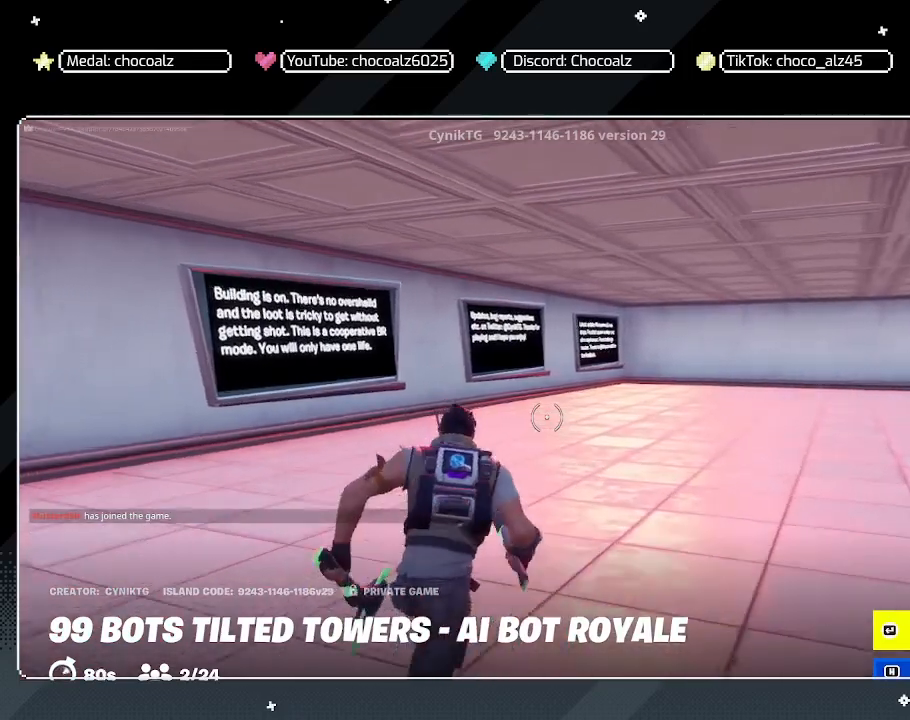
{"keys": [], "mouse": [], "mouse_move": "still", "events": [[17, "d", "down"], [300, "w", "up"], [433, "d", "up"]]}
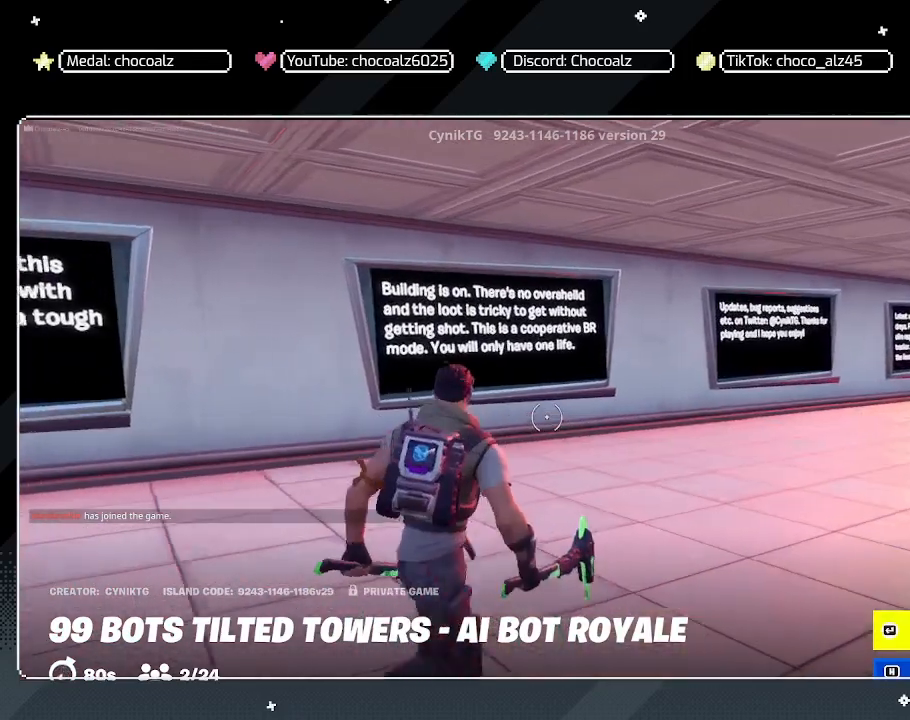
{"keys": ["d"], "mouse": [], "mouse_move": "still", "events": [[367, "d", "down"]]}
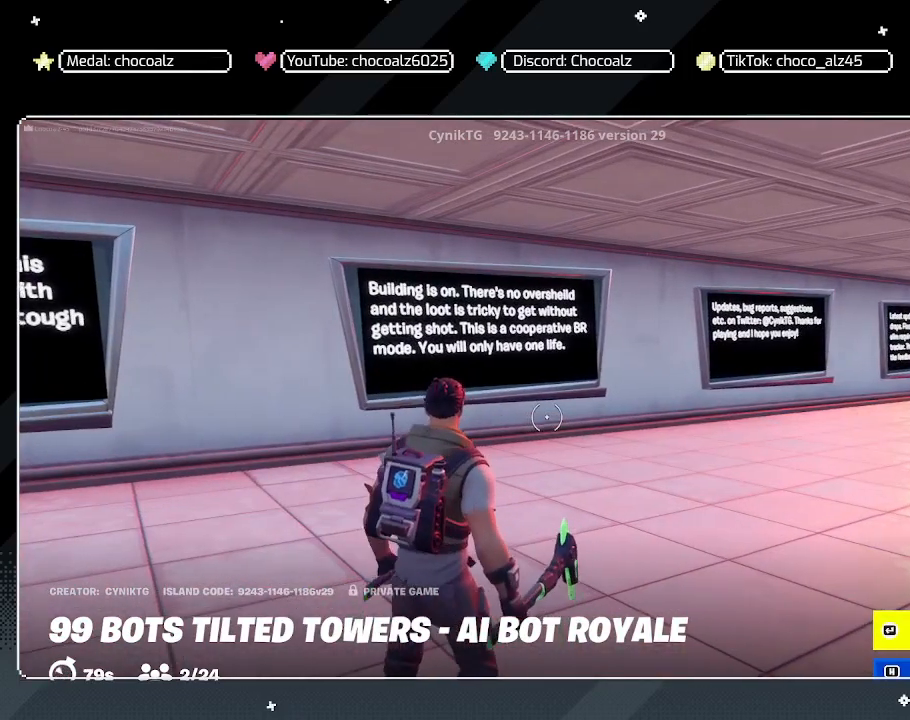
{"keys": ["d"], "mouse": [], "mouse_move": "still", "events": []}
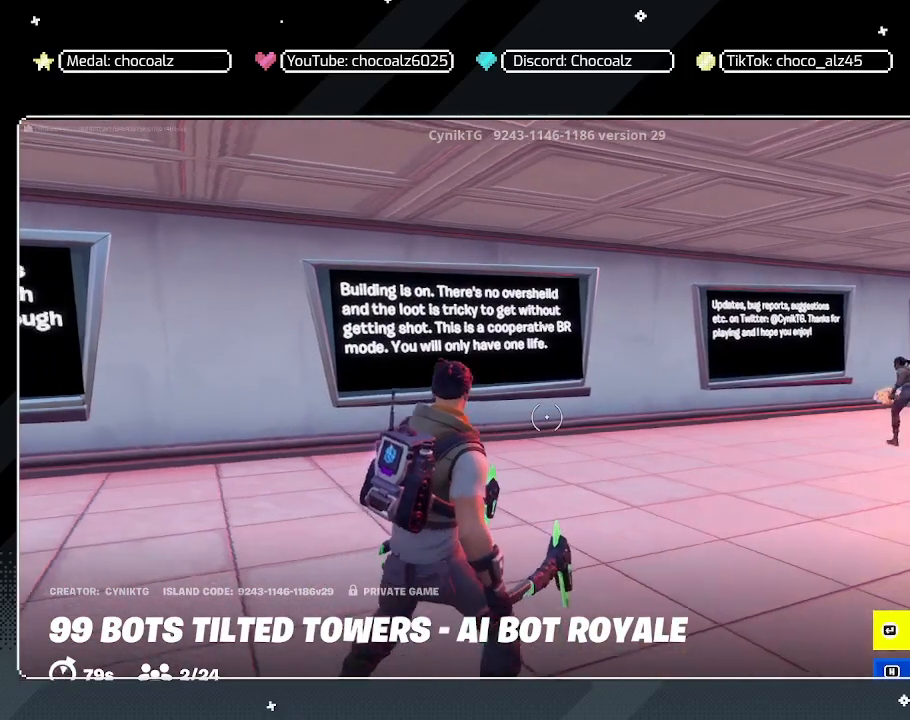
{"keys": ["d"], "mouse": [], "mouse_move": "still", "events": [[150, "w", "down"], [433, "w", "up"]]}
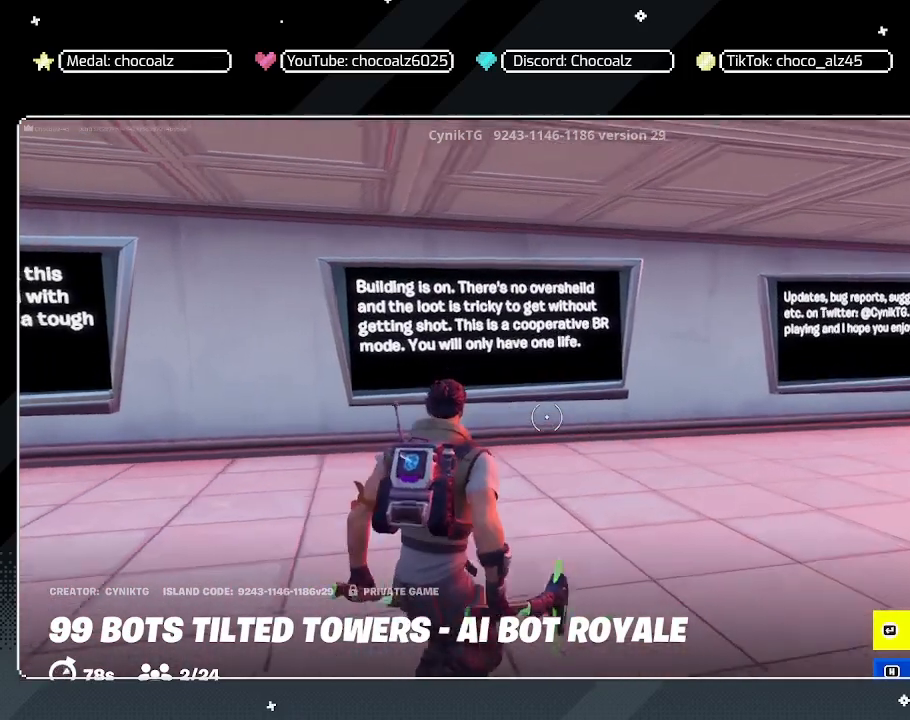
{"keys": ["d", "w"], "mouse": [], "mouse_move": "still", "events": [[217, "w", "down"]]}
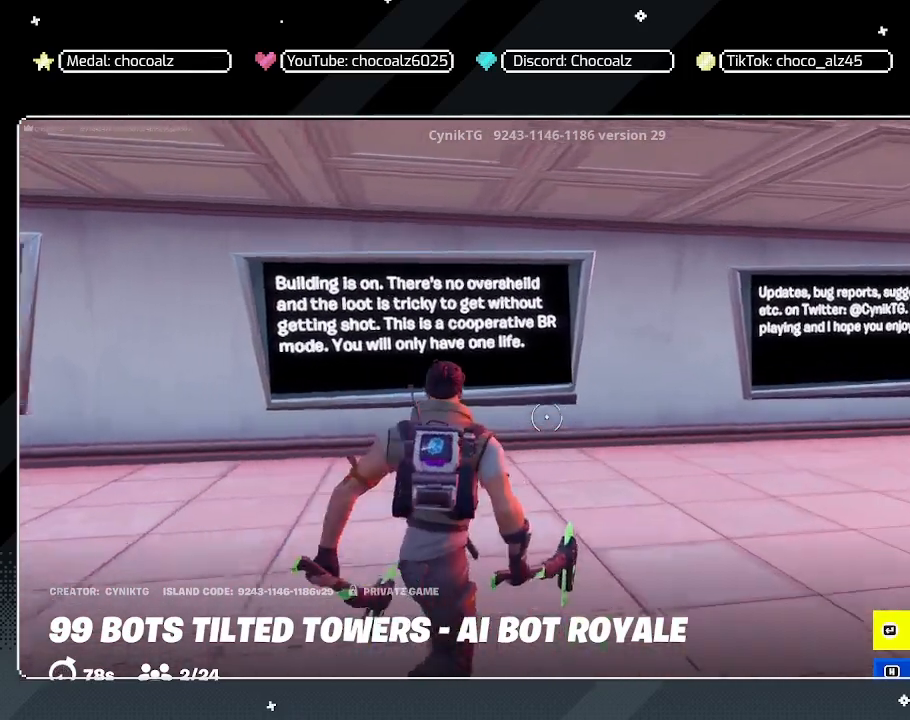
{"keys": [], "mouse": [], "mouse_move": "still", "events": [[100, "w", "up"], [133, "d", "up"]]}
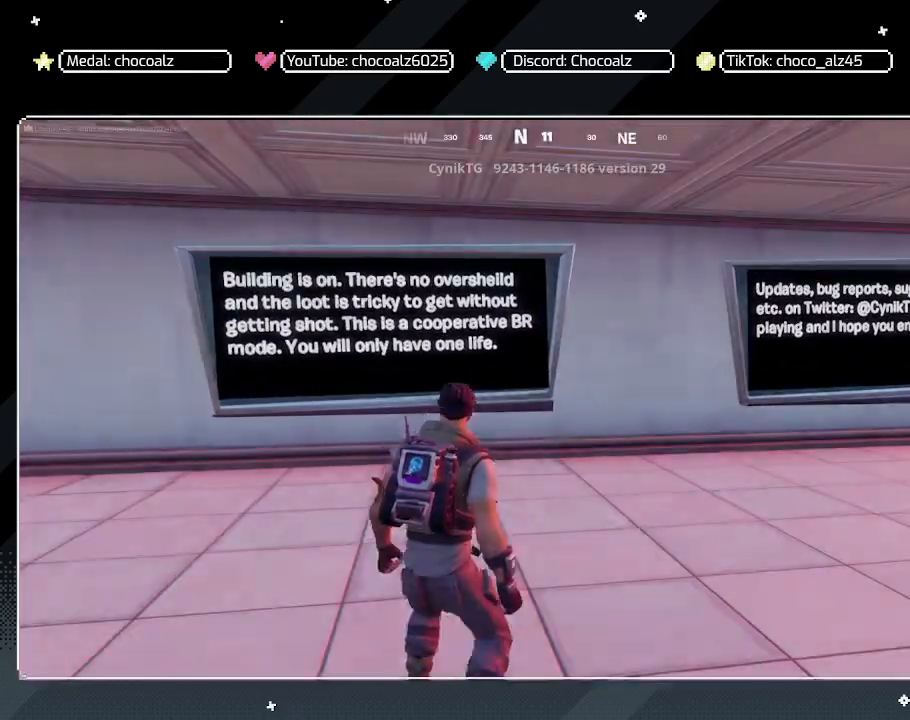
{"keys": ["d"], "mouse": [], "mouse_move": "still", "events": [[483, "d", "down"]]}
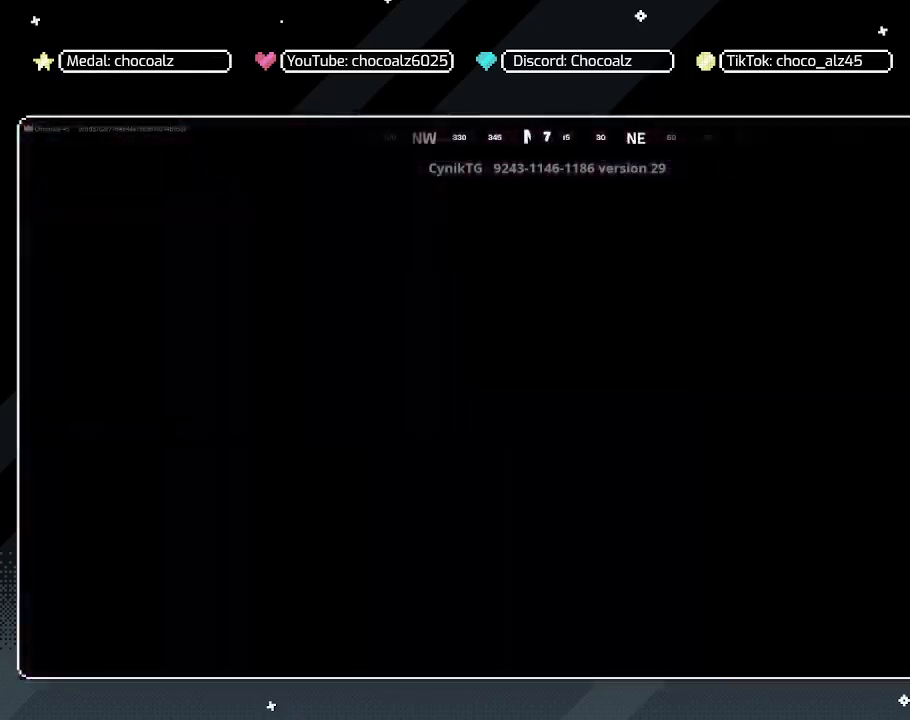
{"keys": [], "mouse": [], "mouse_move": "still", "events": [[117, "d", "up"]]}
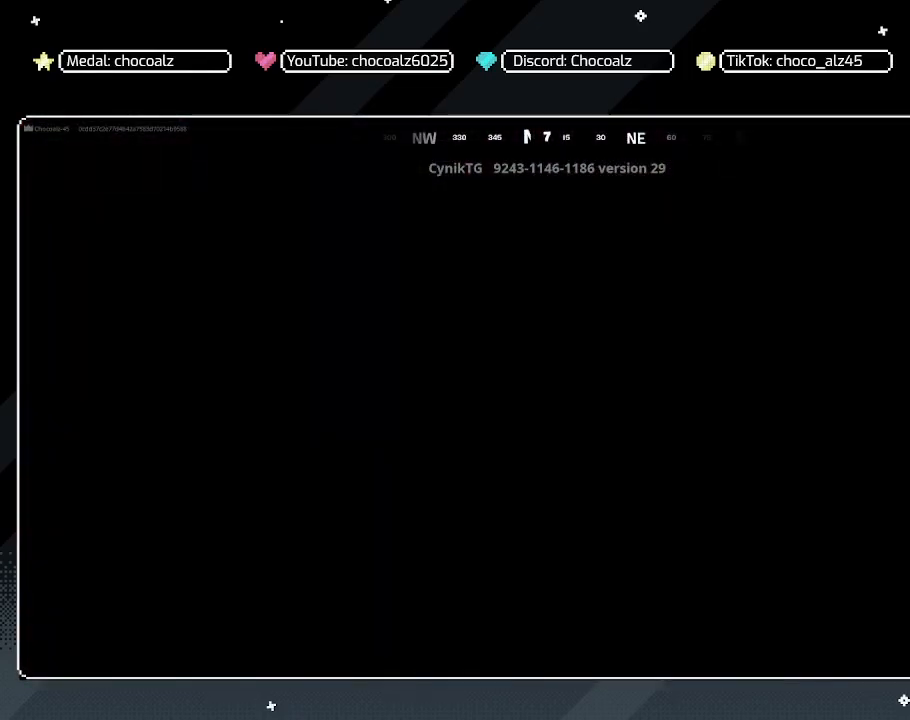
{"keys": [], "mouse": [], "mouse_move": "right", "events": []}
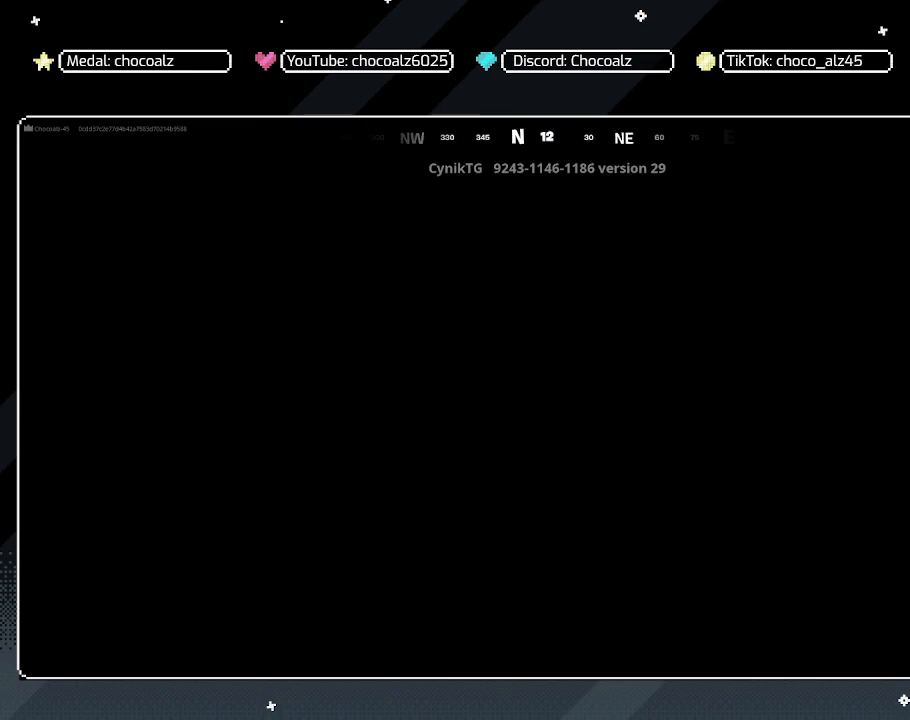
{"keys": [], "mouse": [], "mouse_move": "still", "events": [[17, "mouse_wheel", "down"], [117, "mouse_wheel", "up"], [383, "mouse_wheel", "down"], [433, "mouse_wheel", "up"]]}
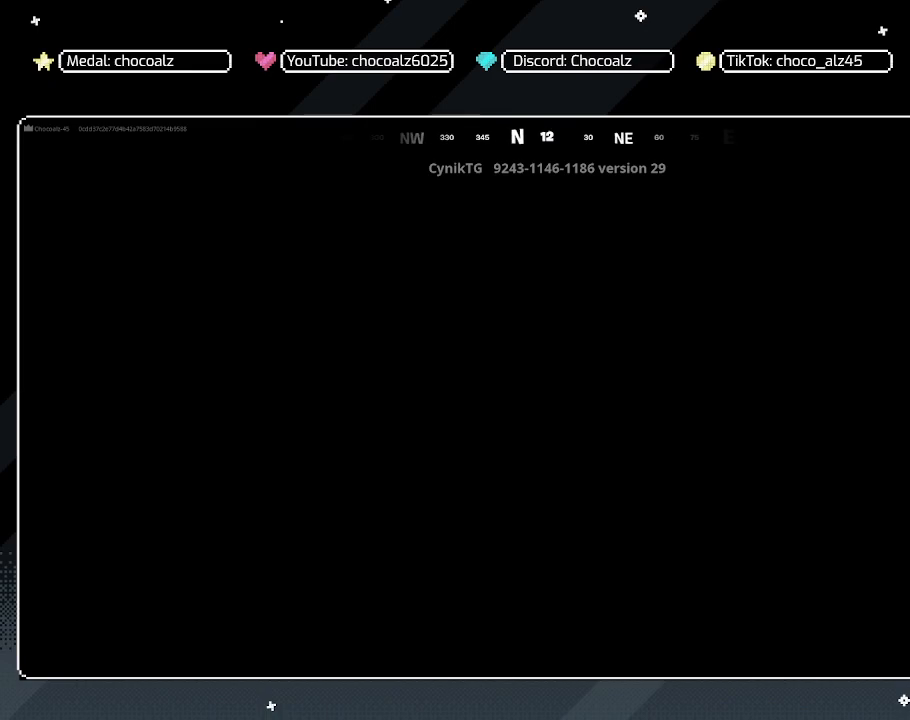
{"keys": [], "mouse": ["wheel"], "mouse_move": "still", "events": [[83, "mouse_wheel", "down"], [133, "mouse_wheel", "up"], [450, "mouse_wheel", "down"]]}
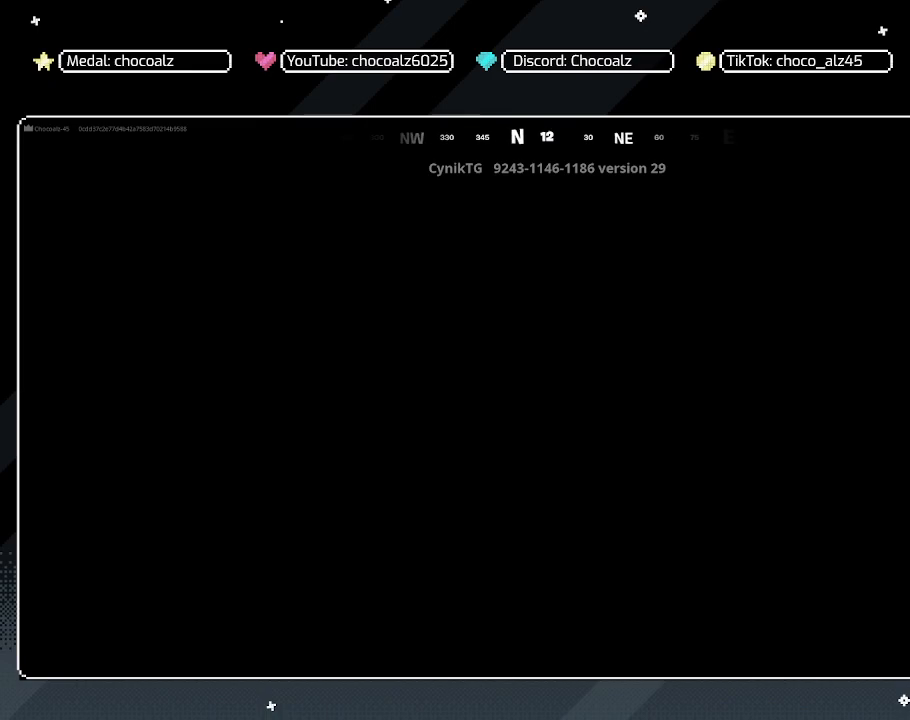
{"keys": [], "mouse": [], "mouse_move": "still", "events": [[133, "mouse_wheel", "up"], [417, "mouse_wheel", "down"], [467, "mouse_wheel", "up"]]}
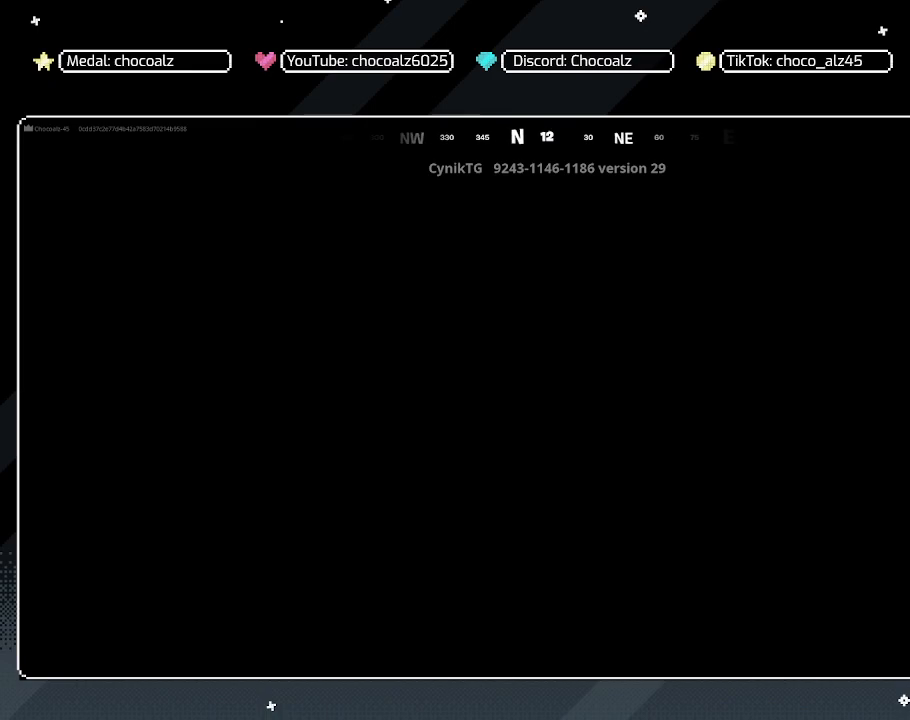
{"keys": [], "mouse": [], "mouse_move": "still", "events": [[17, "mouse_wheel", "down"], [117, "mouse_wheel", "up"]]}